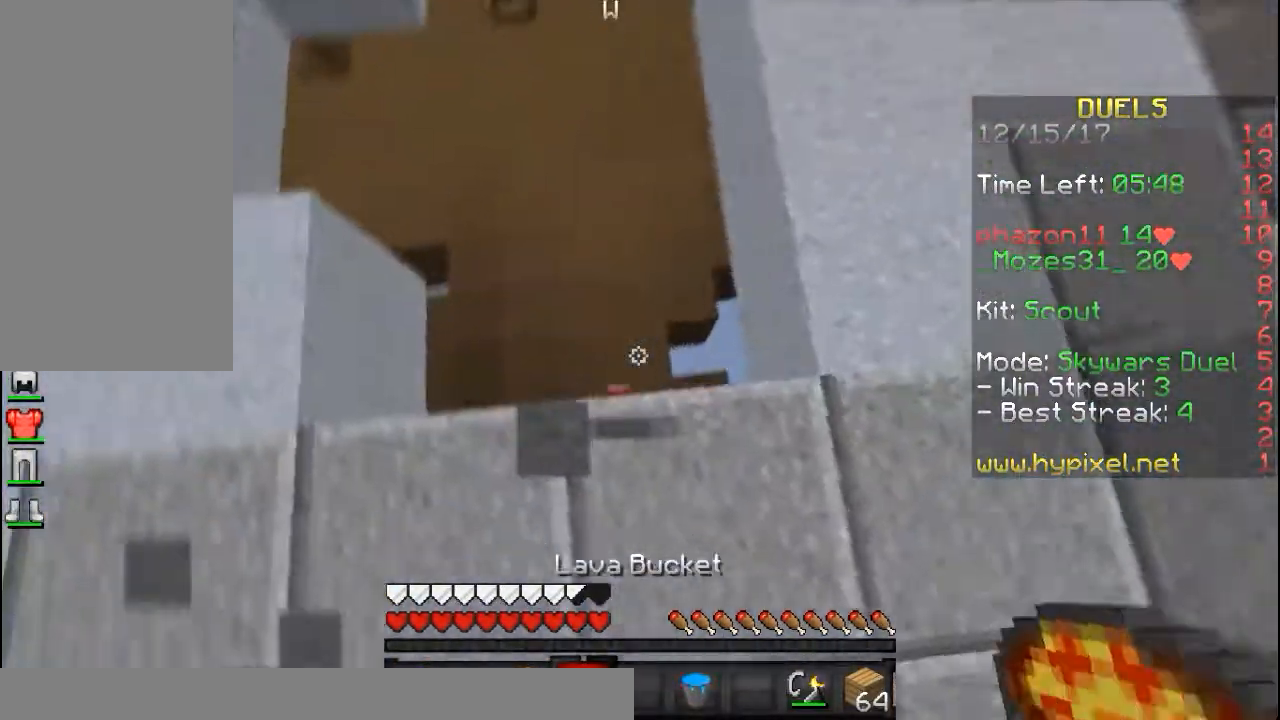
Gameplay with keyboard and mouse; each line is a JSON object with the keys and mouse buttons held at the frame after it. "events" lists presses ("down") and releases ("up") of "a", "d", "s", "space", "w", "mouse_left" and "mouse_right" between this image and that frame as [ms after this image, input, new state], when the widget could be followed in between. "mouse_left", "mouse_right" = the "left", "right" buttons of the "mouse" list. No other keys are recorded. Fast repeated clicks can show as one long hold. Mouse movement is not recorded.
{"keys": ["a", "w"], "mouse": [], "events": [[250, "d", "up"], [383, "a", "down"]]}
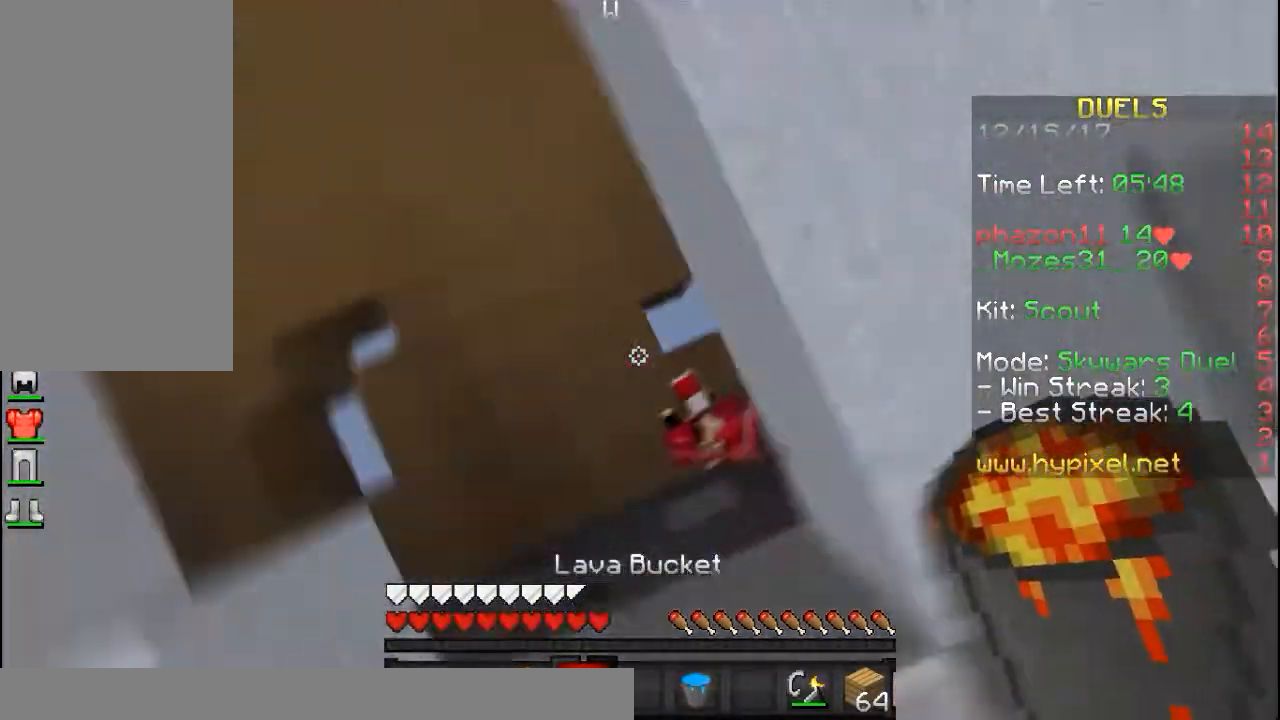
{"keys": ["w"], "mouse": [], "events": [[50, "mouse_left", "down"], [100, "s", "down"], [100, "w", "up"], [150, "mouse_left", "up"], [200, "a", "up"], [200, "w", "down"], [300, "s", "up"]]}
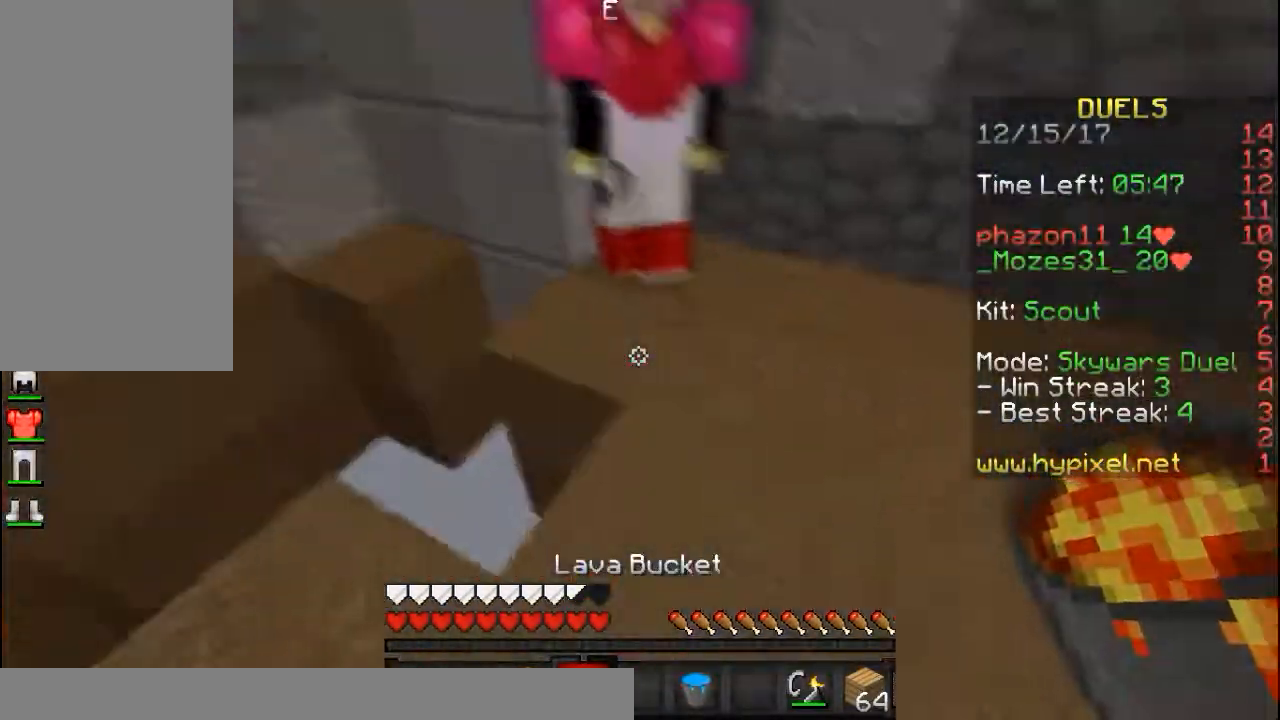
{"keys": ["d", "s"], "mouse": [], "events": [[233, "d", "down"], [233, "mouse_right", "down"], [233, "w", "up"], [250, "s", "down"], [350, "mouse_right", "up"], [450, "d", "up"], [500, "d", "down"]]}
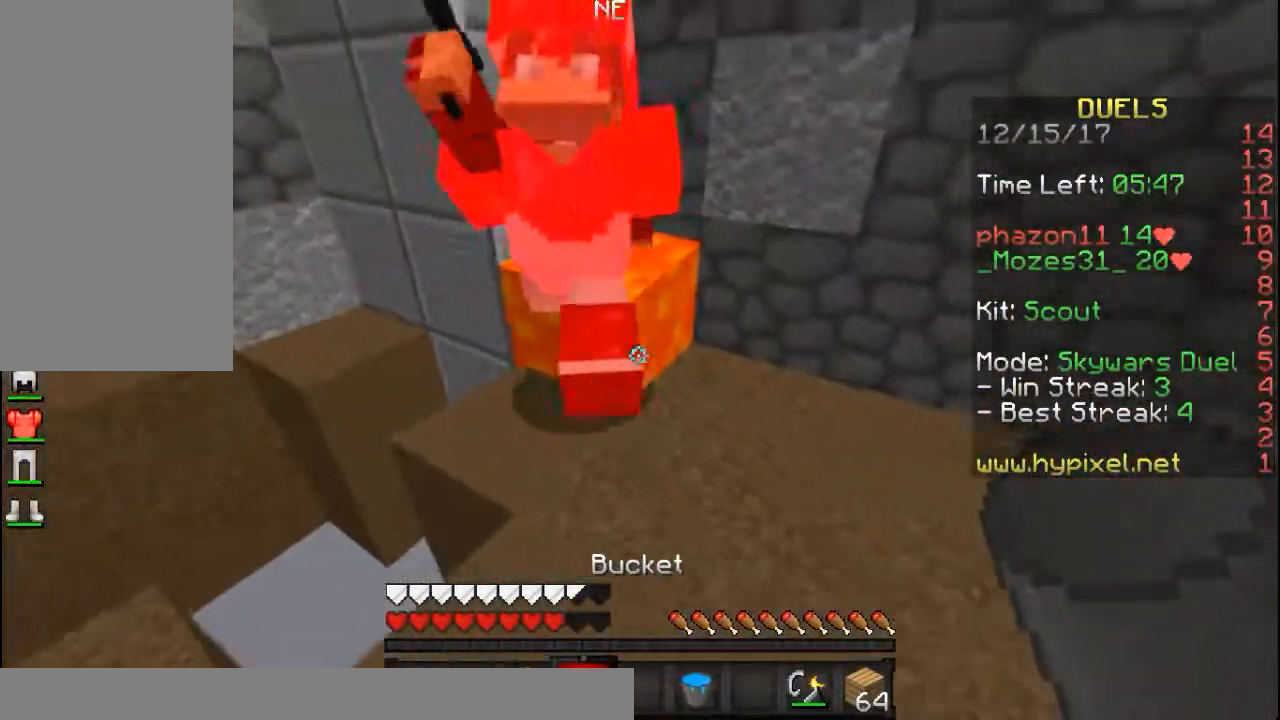
{"keys": ["w"], "mouse": [], "events": [[150, "a", "down"], [150, "d", "up"], [200, "a", "up"], [200, "s", "up"], [300, "mouse_right", "down"], [300, "w", "down"], [350, "mouse_left", "down"], [400, "mouse_right", "up"], [450, "mouse_right", "down"], [500, "mouse_left", "up"], [500, "mouse_right", "up"]]}
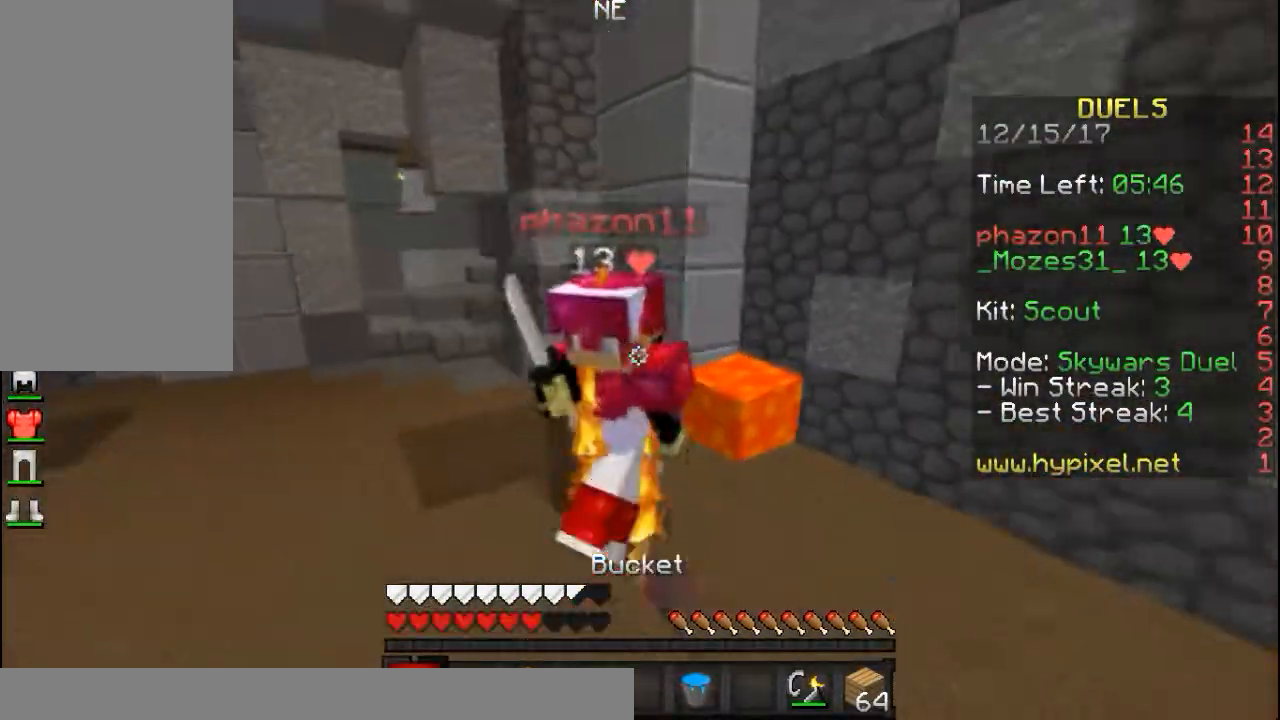
{"keys": ["a", "w"], "mouse": ["left"], "events": [[67, "mouse_left", "down"], [117, "mouse_left", "up"], [200, "mouse_left", "down"], [200, "mouse_right", "down"], [250, "a", "down"], [250, "mouse_left", "up"], [250, "mouse_right", "up"], [300, "mouse_left", "down"], [300, "mouse_right", "down"], [350, "mouse_right", "up"], [400, "mouse_left", "up"], [450, "mouse_left", "down"]]}
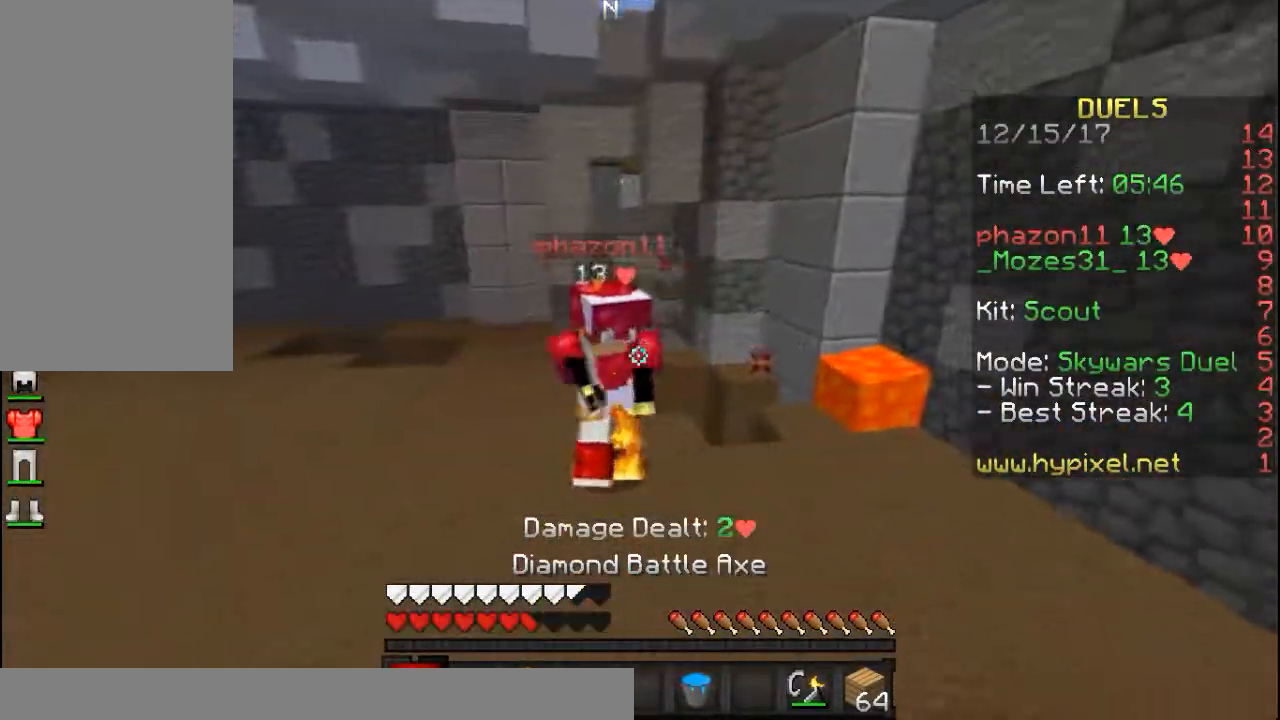
{"keys": ["a", "w"], "mouse": ["left"], "events": [[200, "mouse_left", "up"], [250, "mouse_left", "down"], [350, "mouse_left", "up"], [500, "mouse_left", "down"]]}
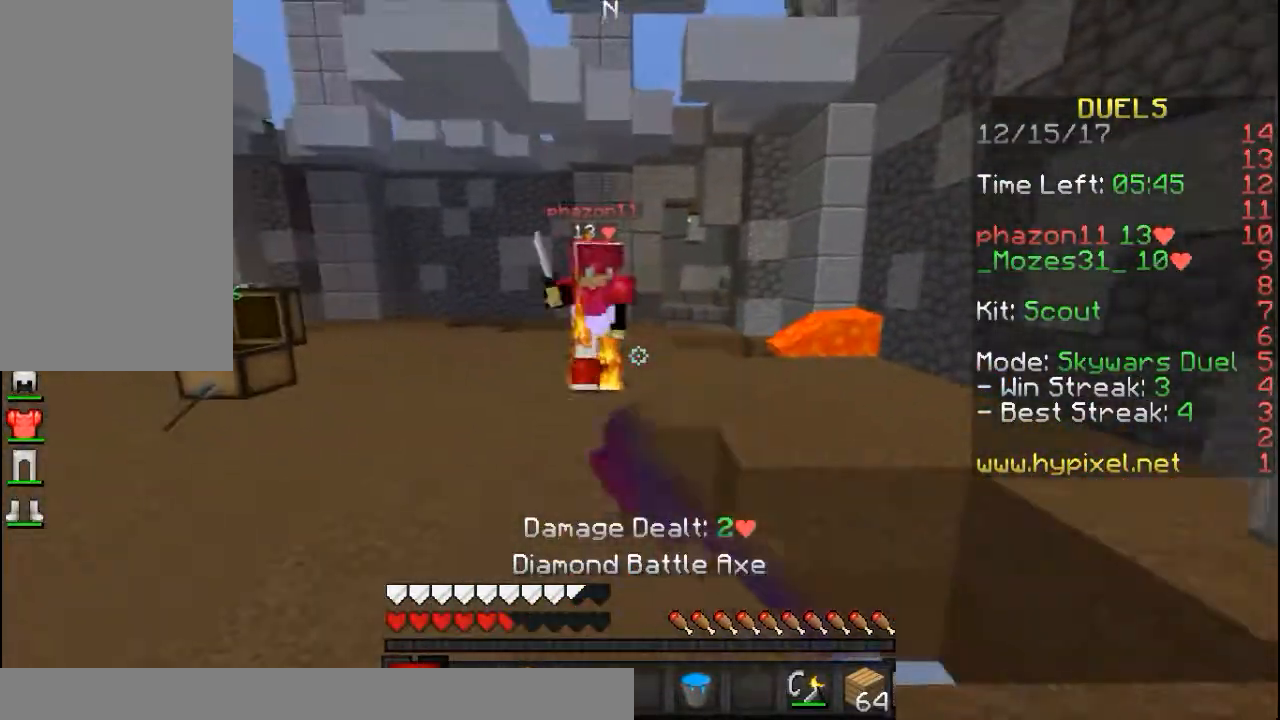
{"keys": ["a", "w"], "mouse": [], "events": [[100, "mouse_left", "up"], [200, "space", "down"], [300, "space", "up"], [350, "space", "down"], [400, "space", "up"], [450, "mouse_left", "down"], [500, "mouse_left", "up"]]}
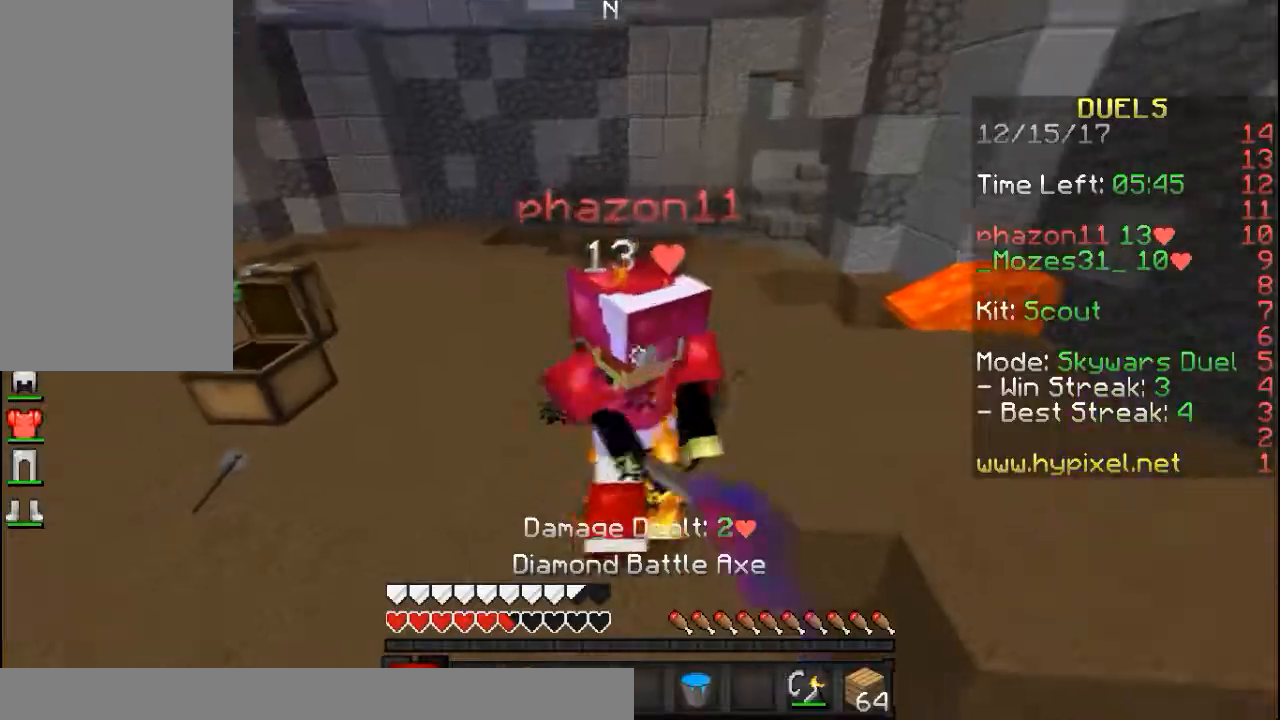
{"keys": ["a"], "mouse": ["left"], "events": [[50, "mouse_left", "down"], [50, "w", "up"], [133, "s", "down"], [150, "mouse_left", "up"], [200, "mouse_left", "down"], [250, "mouse_left", "up"], [350, "mouse_left", "down"], [450, "mouse_left", "up"], [500, "mouse_left", "down"], [500, "s", "up"]]}
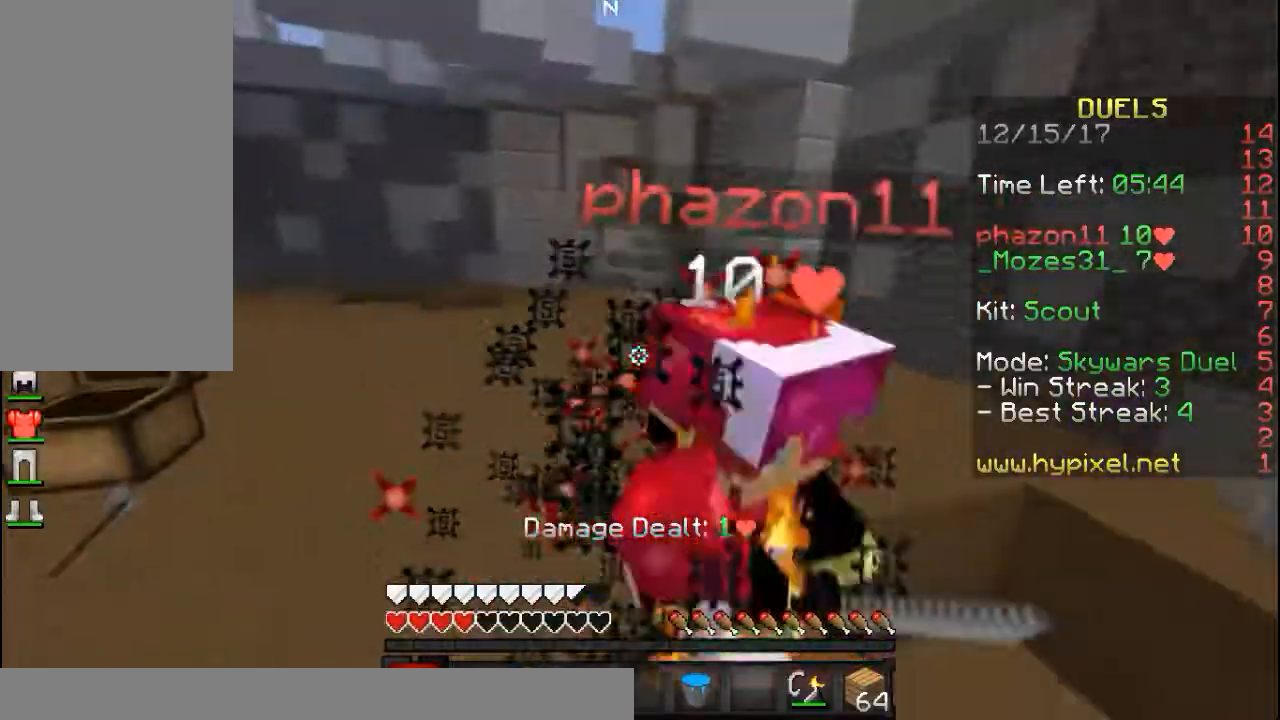
{"keys": ["a", "w"], "mouse": [], "events": [[50, "mouse_left", "up"], [50, "w", "down"], [100, "mouse_left", "down"], [133, "mouse_left", "up"], [167, "mouse_left", "down"], [233, "mouse_left", "up"], [283, "mouse_left", "down"], [333, "mouse_left", "up"], [383, "mouse_left", "down"], [417, "mouse_left", "up"]]}
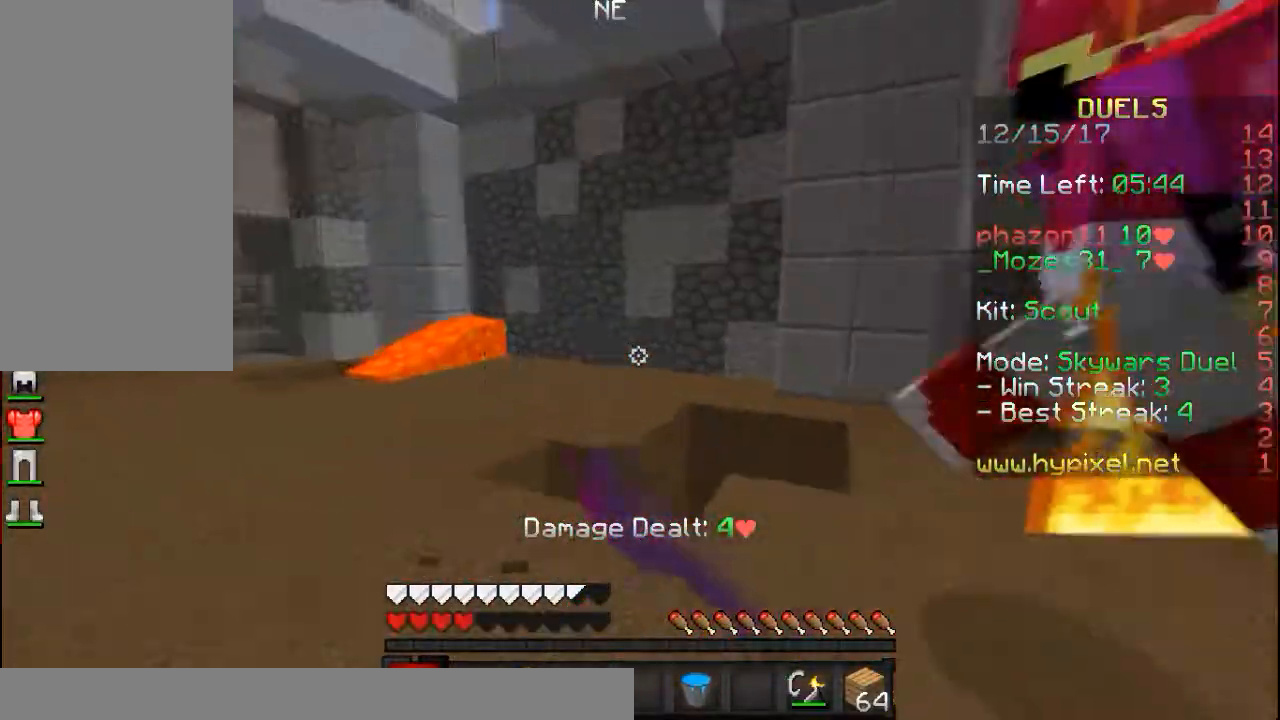
{"keys": ["d", "w"], "mouse": [], "events": [[50, "mouse_left", "down"], [150, "mouse_left", "up"], [200, "a", "up"], [200, "d", "down"], [200, "mouse_left", "down"], [250, "mouse_left", "up"], [333, "mouse_left", "down"], [400, "mouse_left", "up"]]}
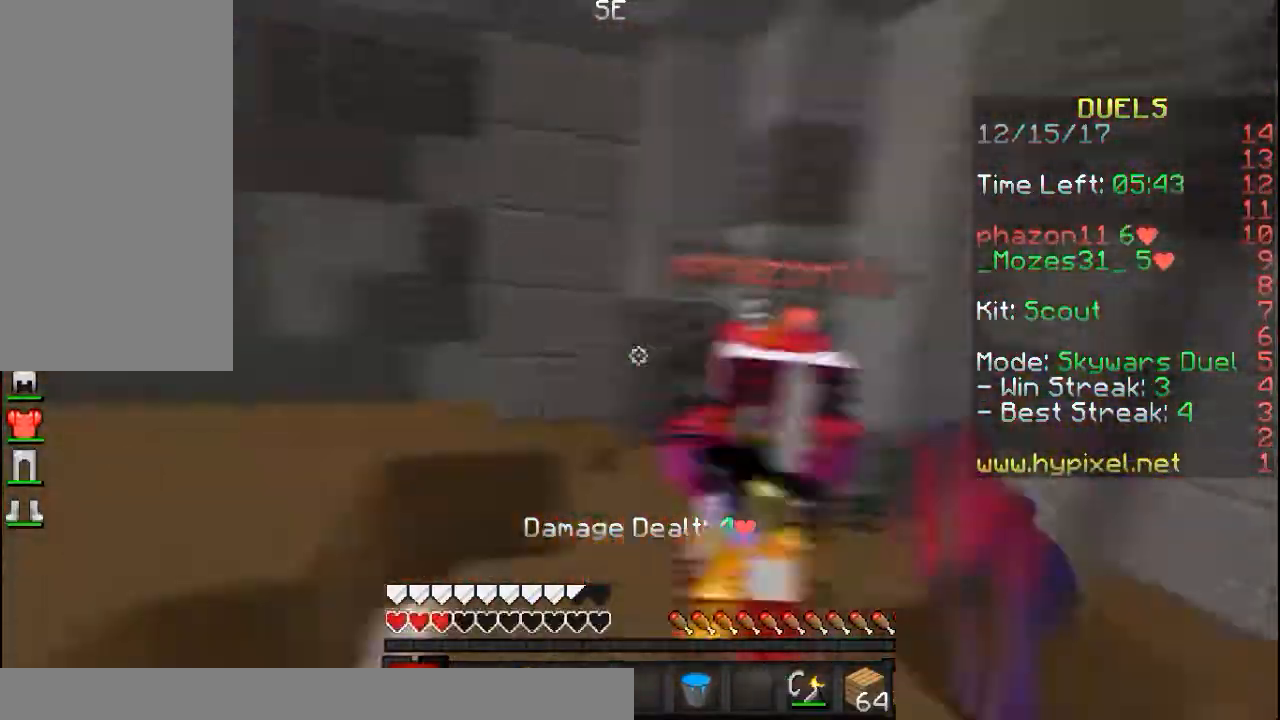
{"keys": ["d", "w"], "mouse": [], "events": [[50, "mouse_left", "down"], [50, "w", "up"], [100, "mouse_left", "up"], [150, "mouse_left", "down"], [200, "mouse_left", "up"], [250, "w", "down"], [350, "mouse_left", "down"], [350, "w", "up"], [400, "mouse_left", "up"], [400, "w", "down"], [450, "mouse_left", "down"], [500, "mouse_left", "up"]]}
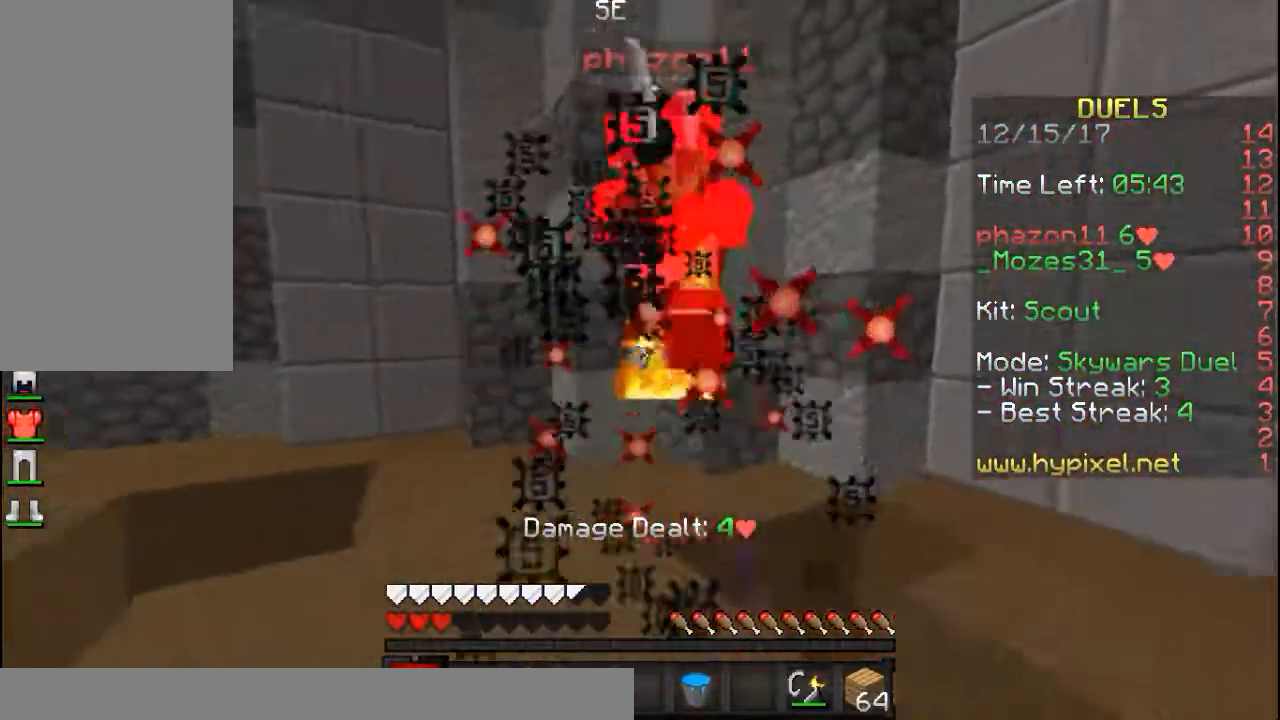
{"keys": ["a"], "mouse": ["left"], "events": [[50, "mouse_left", "down"], [150, "mouse_left", "up"], [200, "mouse_left", "down"], [250, "mouse_left", "up"], [250, "w", "up"], [300, "mouse_left", "down"], [350, "a", "down"], [350, "d", "up"], [350, "mouse_left", "up"], [400, "mouse_left", "down"], [450, "mouse_left", "up"], [483, "mouse_left", "down"]]}
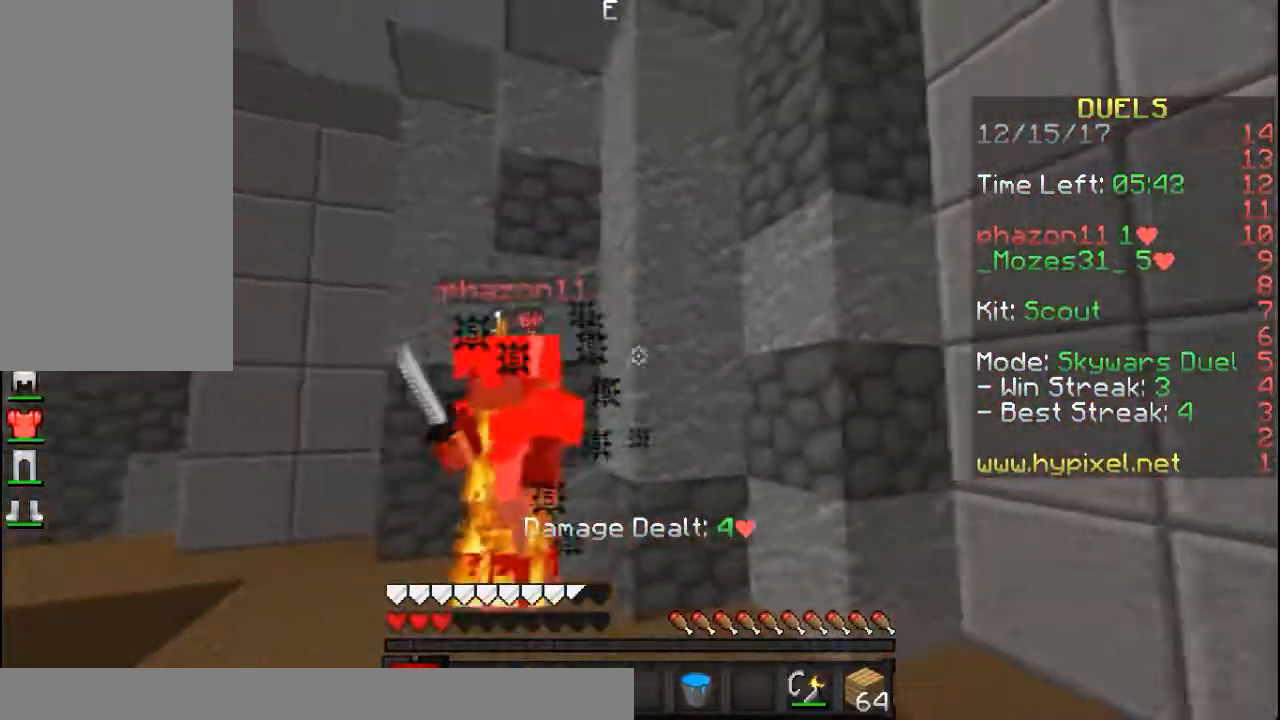
{"keys": ["a", "s"], "mouse": ["left"], "events": [[50, "mouse_left", "up"], [100, "mouse_left", "down"], [133, "w", "down"], [200, "mouse_left", "up"], [233, "mouse_left", "down"], [450, "mouse_left", "up"], [500, "mouse_left", "down"], [500, "s", "down"], [500, "w", "up"]]}
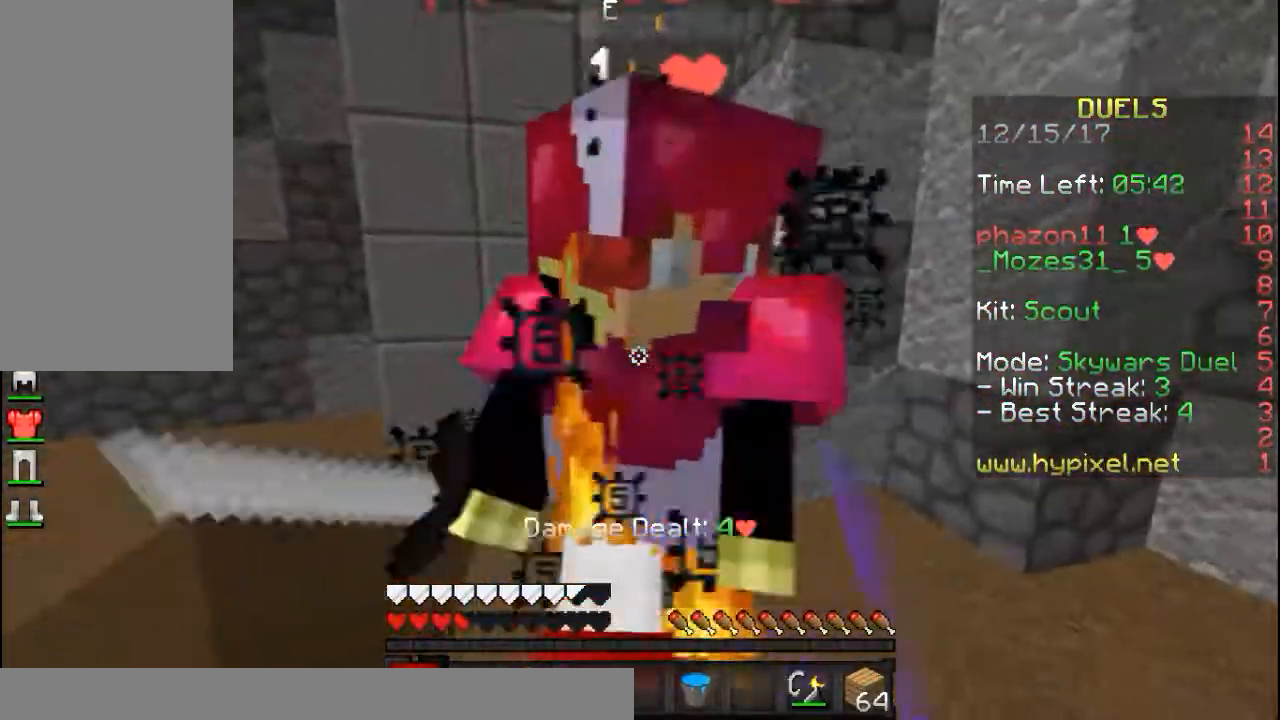
{"keys": ["a", "w"], "mouse": [], "events": [[250, "mouse_left", "up"], [350, "mouse_left", "down"], [350, "w", "down"], [400, "mouse_left", "up"], [400, "s", "up"], [450, "mouse_left", "down"], [500, "mouse_left", "up"]]}
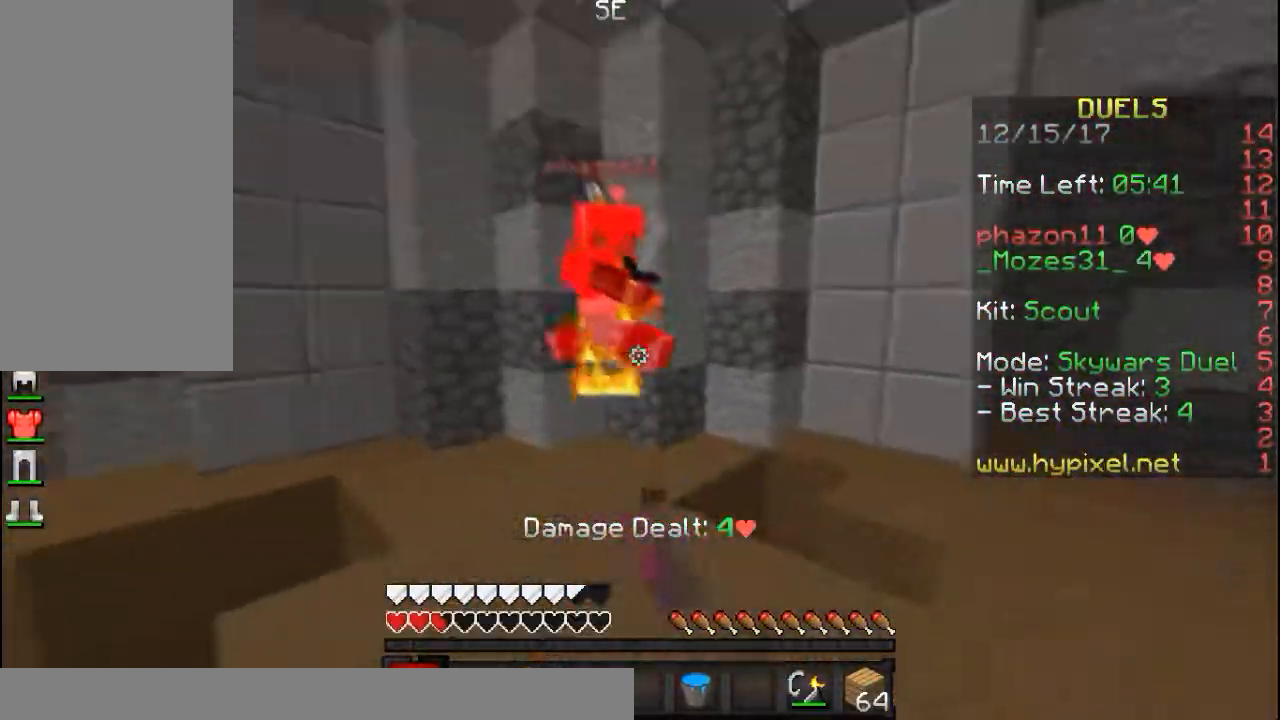
{"keys": ["d", "w"], "mouse": [], "events": [[50, "mouse_left", "down"], [150, "mouse_left", "up"], [250, "a", "up"], [250, "d", "down"]]}
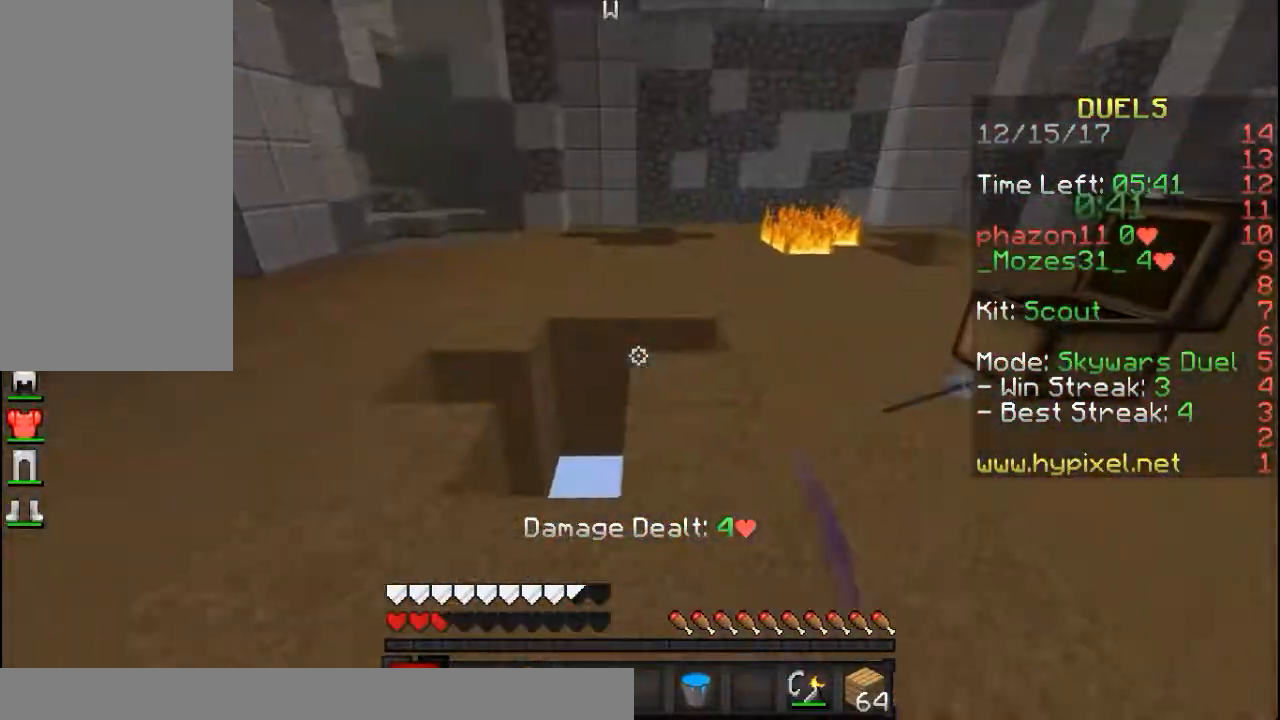
{"keys": ["space", "w"], "mouse": [], "events": [[50, "space", "down"], [150, "d", "up"]]}
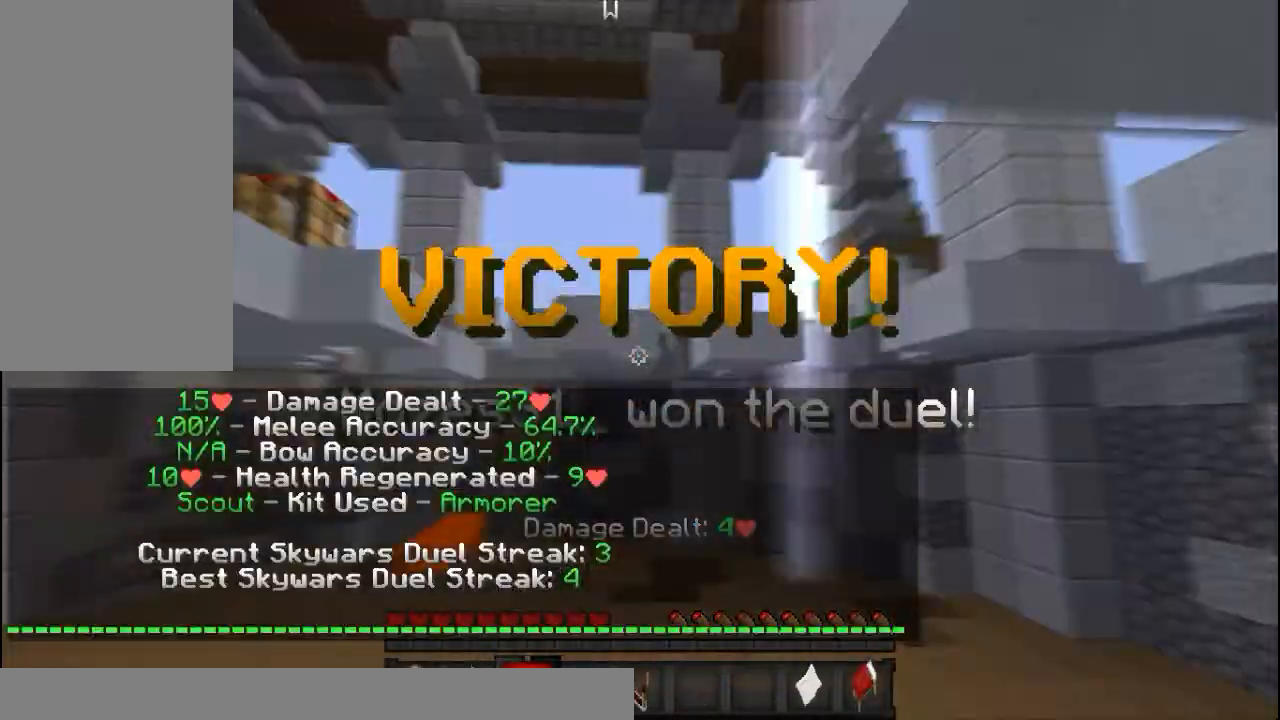
{"keys": [], "mouse": [], "events": [[433, "space", "up"], [433, "w", "up"]]}
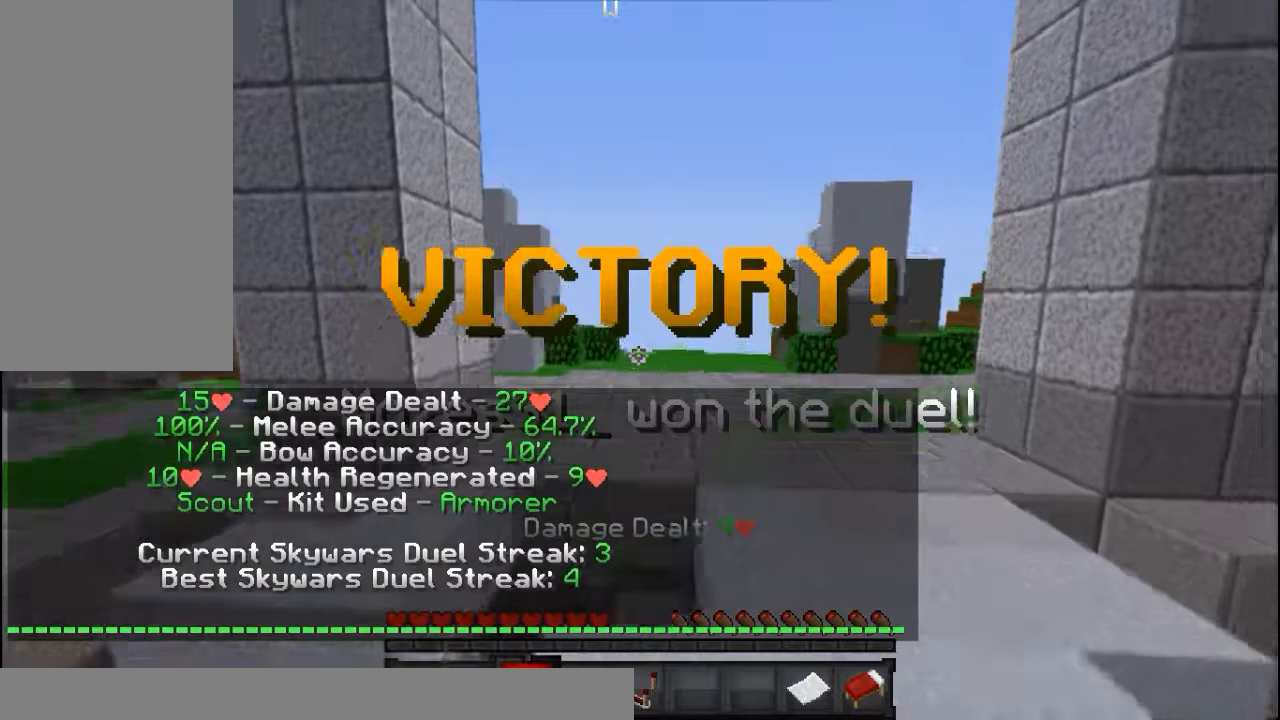
{"keys": [], "mouse": [], "events": []}
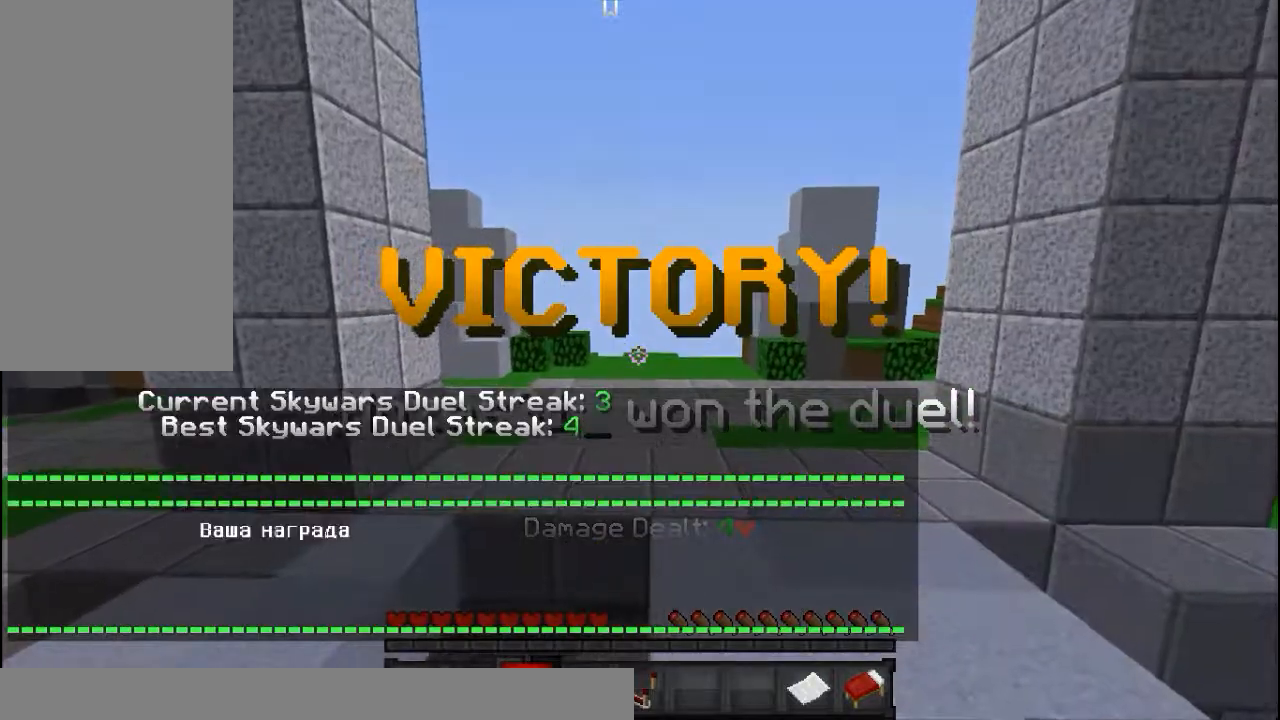
{"keys": [], "mouse": [], "events": []}
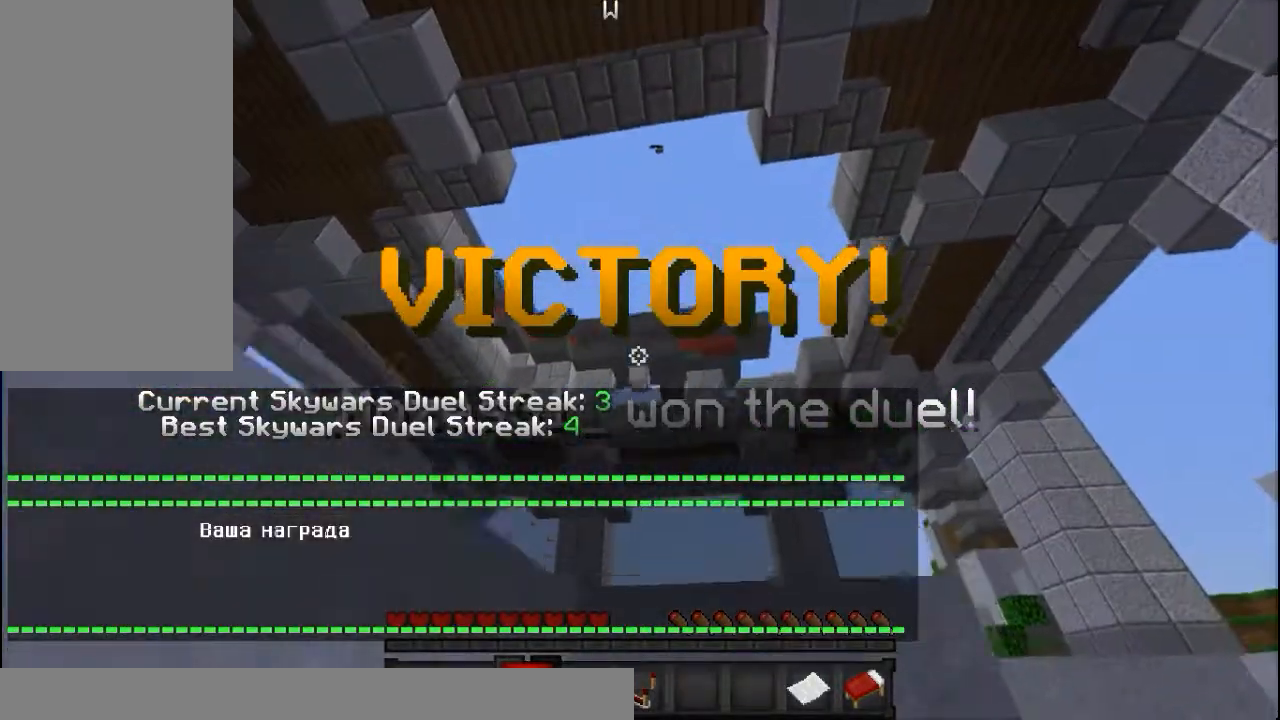
{"keys": [], "mouse": [], "events": []}
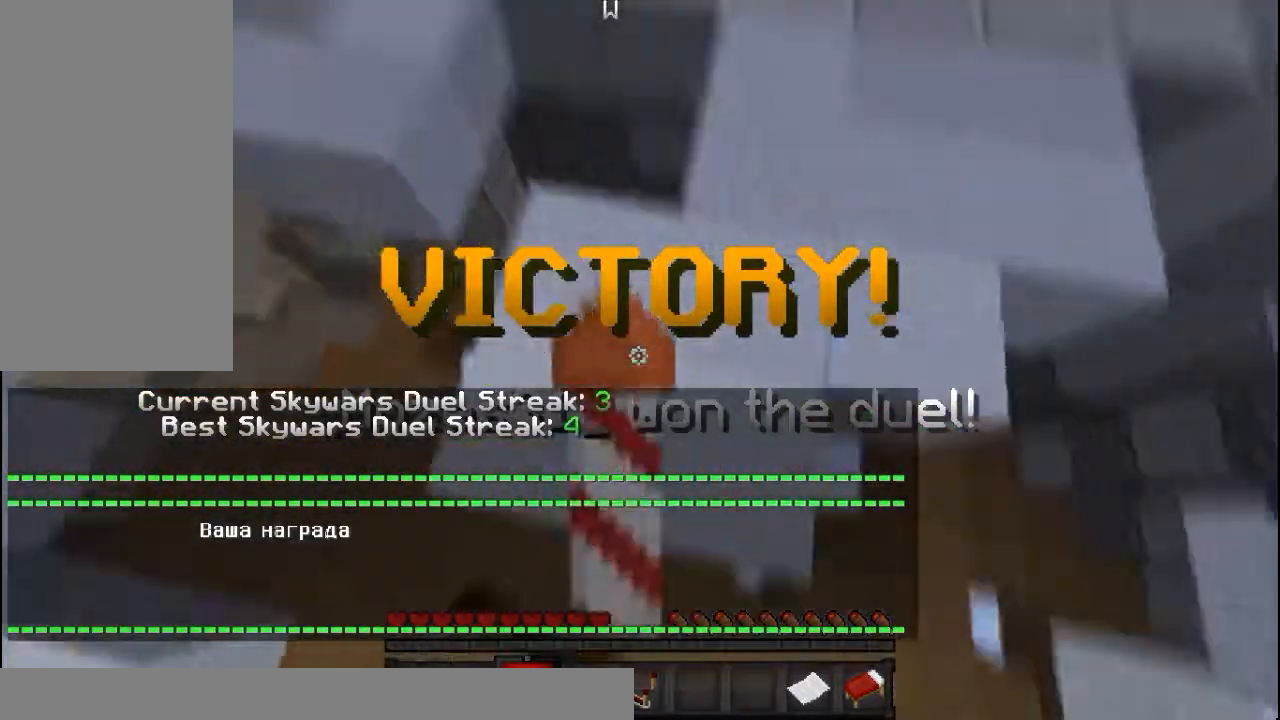
{"keys": ["space", "w"], "mouse": [], "events": [[367, "w", "down"], [467, "space", "down"]]}
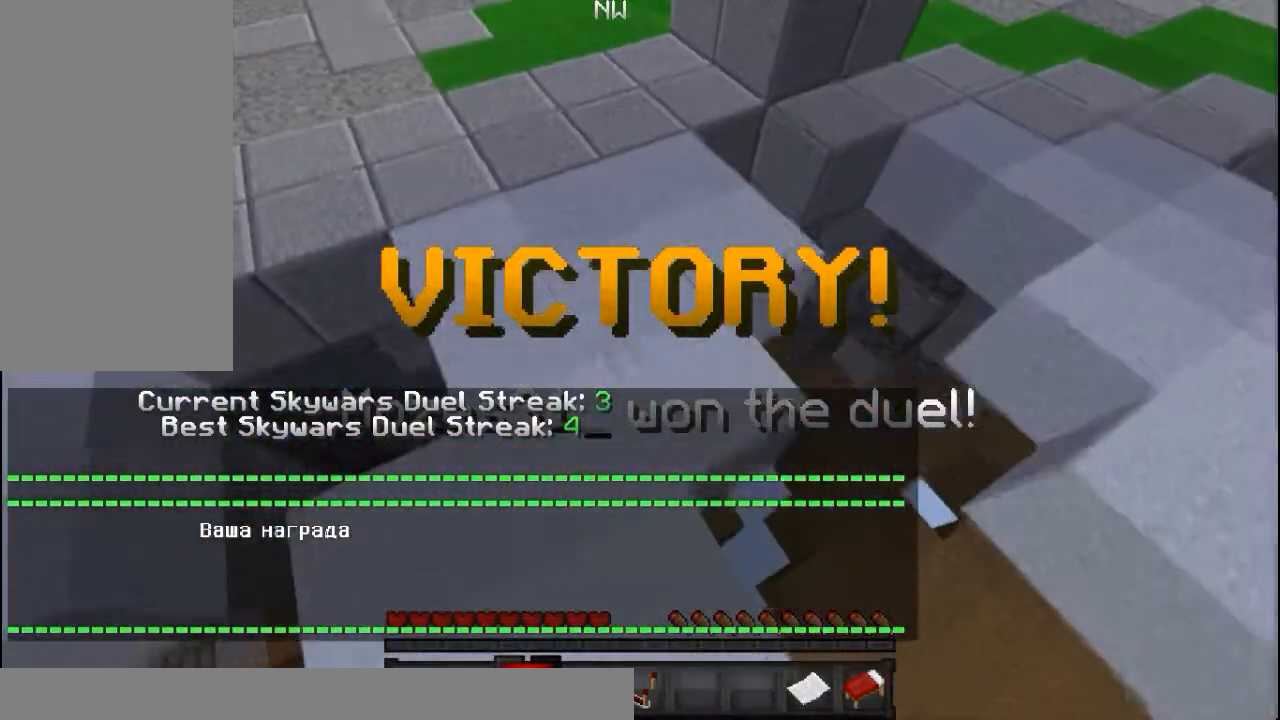
{"keys": [], "mouse": [], "events": [[433, "space", "up"], [500, "w", "up"]]}
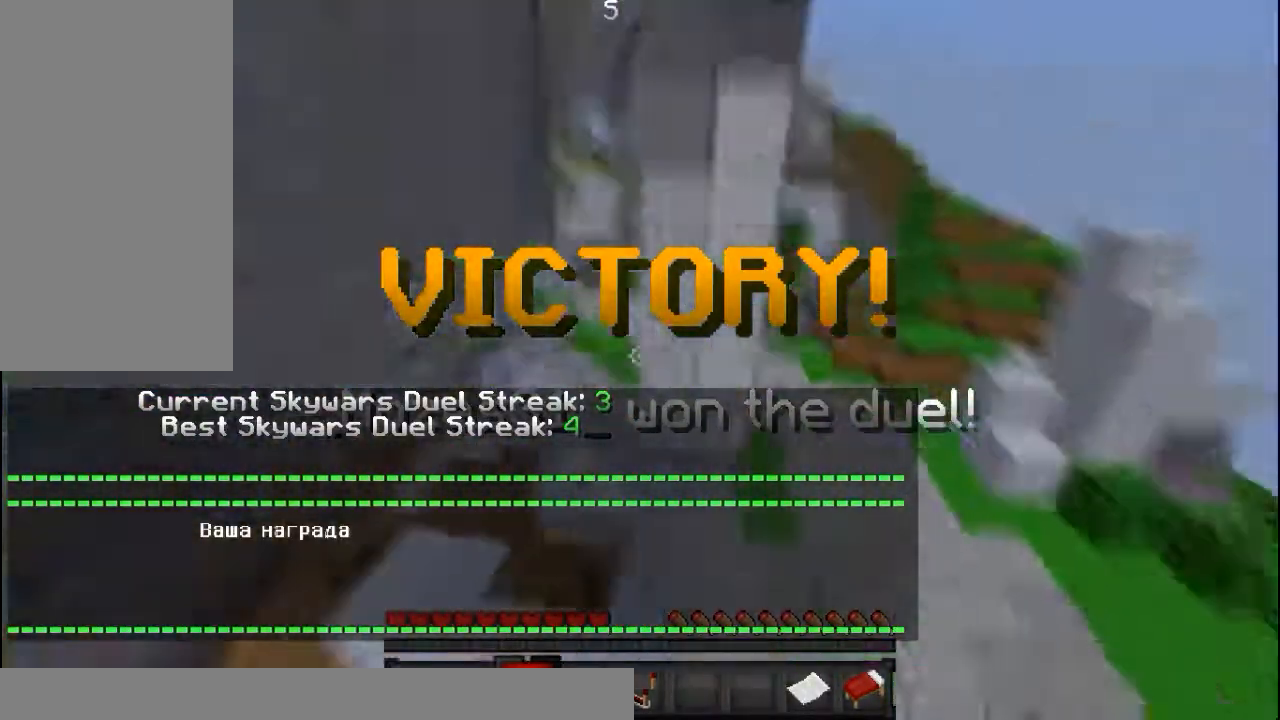
{"keys": [], "mouse": [], "events": []}